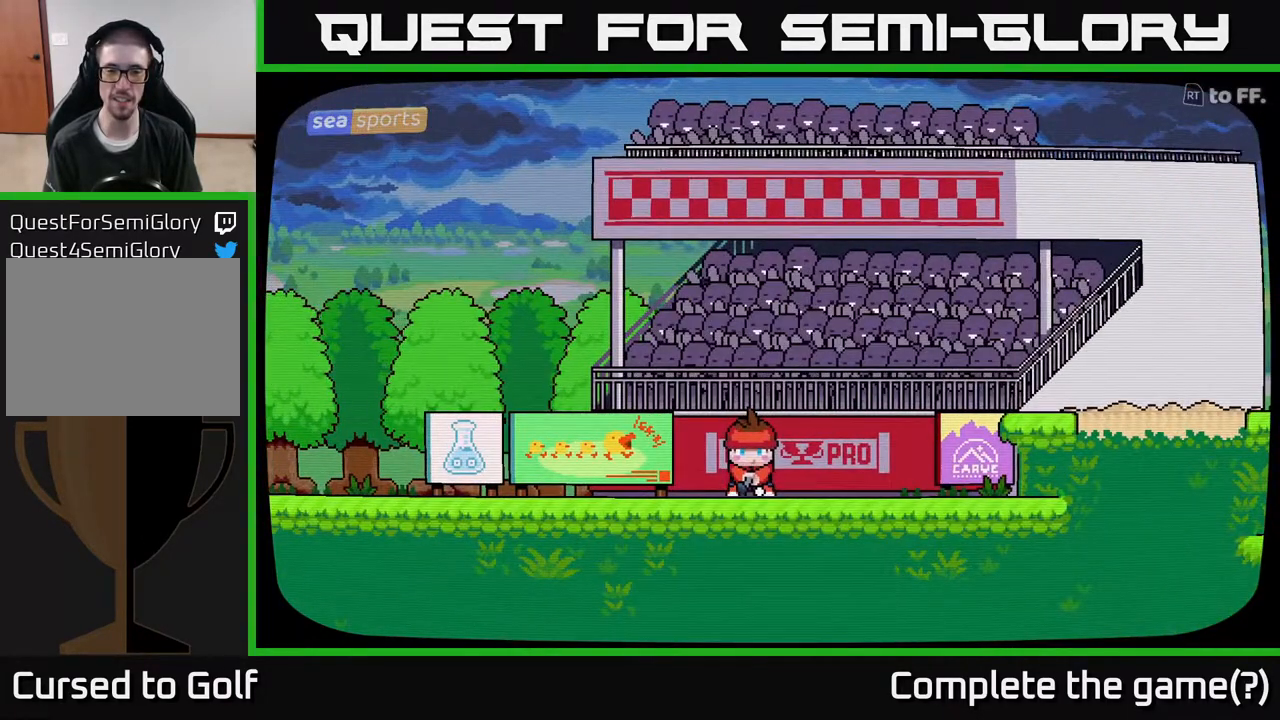
Gameplay with a controller (Xbox layout); each line is a JSON object with the inputs held at the frame after it. "events" lists button and stick changes between this image and that frame as [ms after this image, input, new state], when the widget could be followed in between.
{"buttons": [], "left_stick": "center", "right_stick": "center", "events": []}
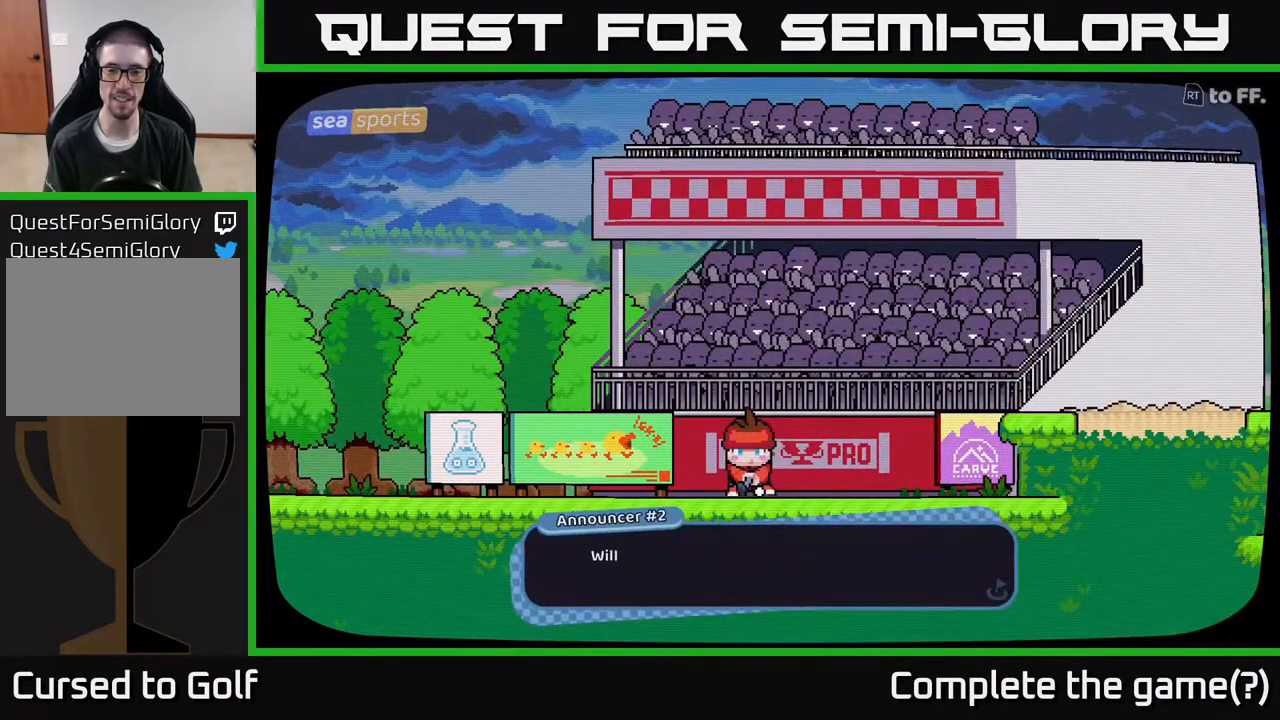
{"buttons": [], "left_stick": "center", "right_stick": "center", "events": [[250, "A", "down"], [317, "A", "up"]]}
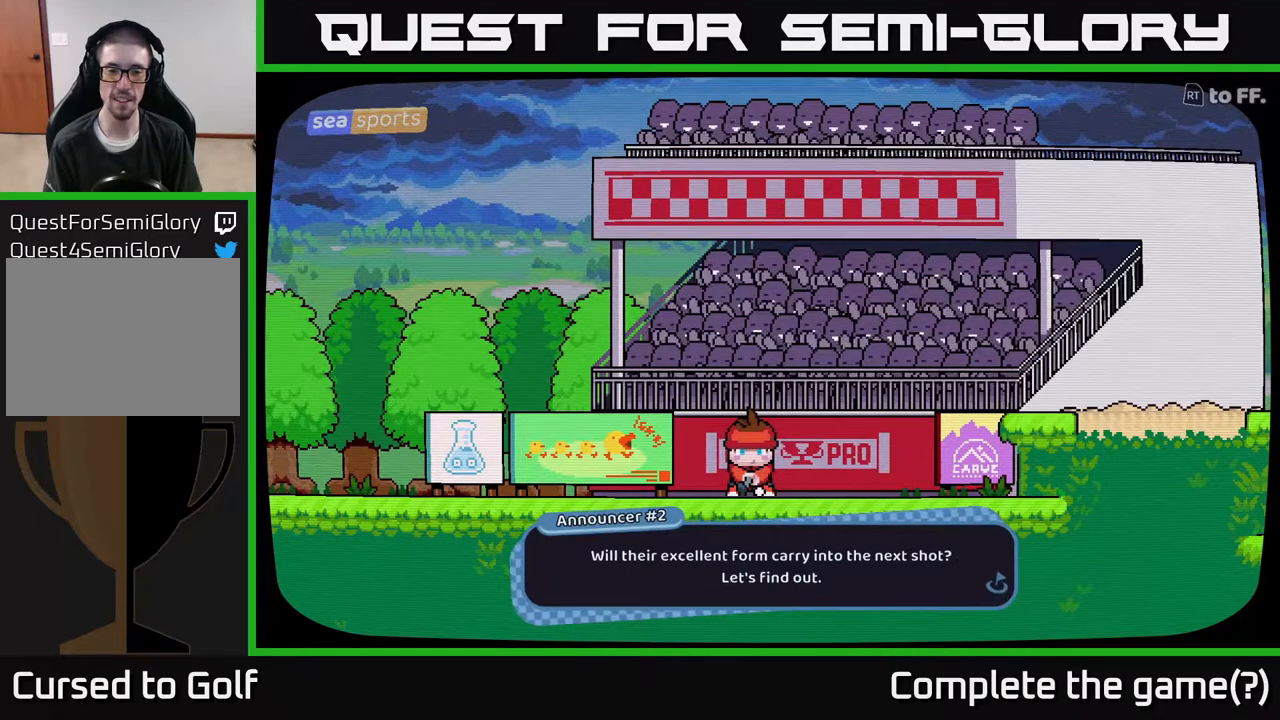
{"buttons": [], "left_stick": "center", "right_stick": "center", "events": [[283, "A", "down"], [400, "A", "up"]]}
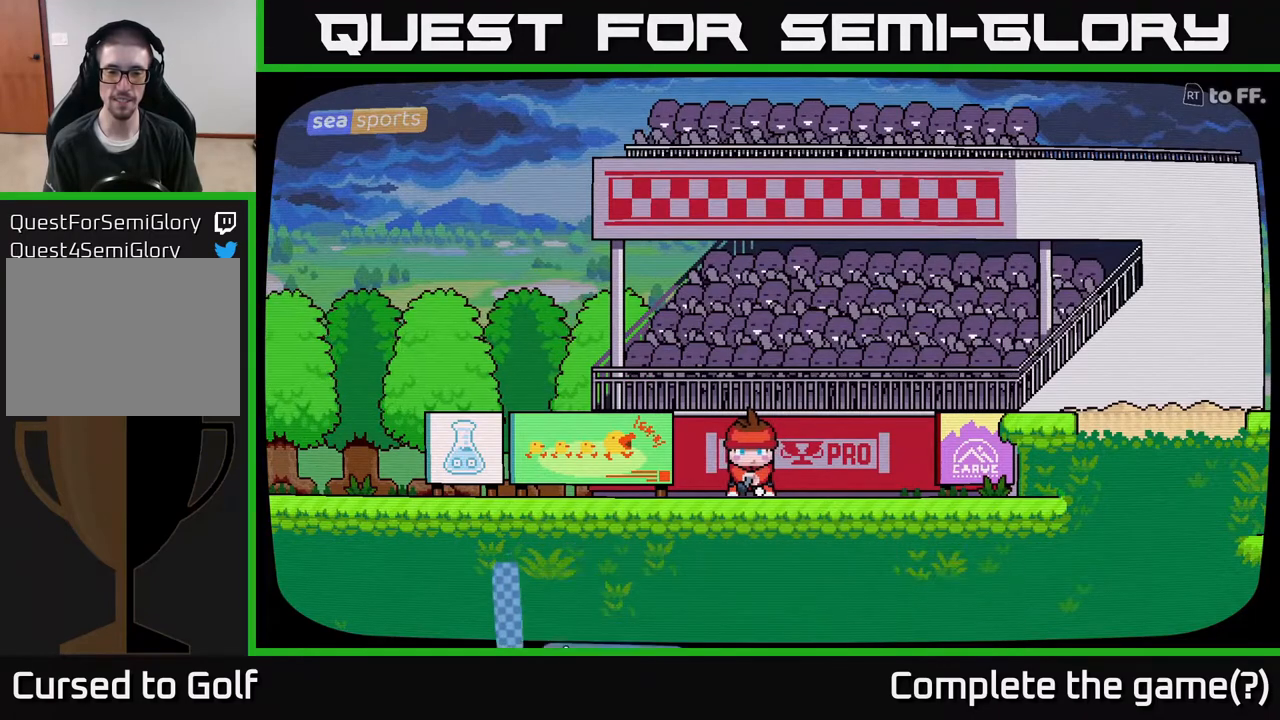
{"buttons": [], "left_stick": "center", "right_stick": "center", "events": []}
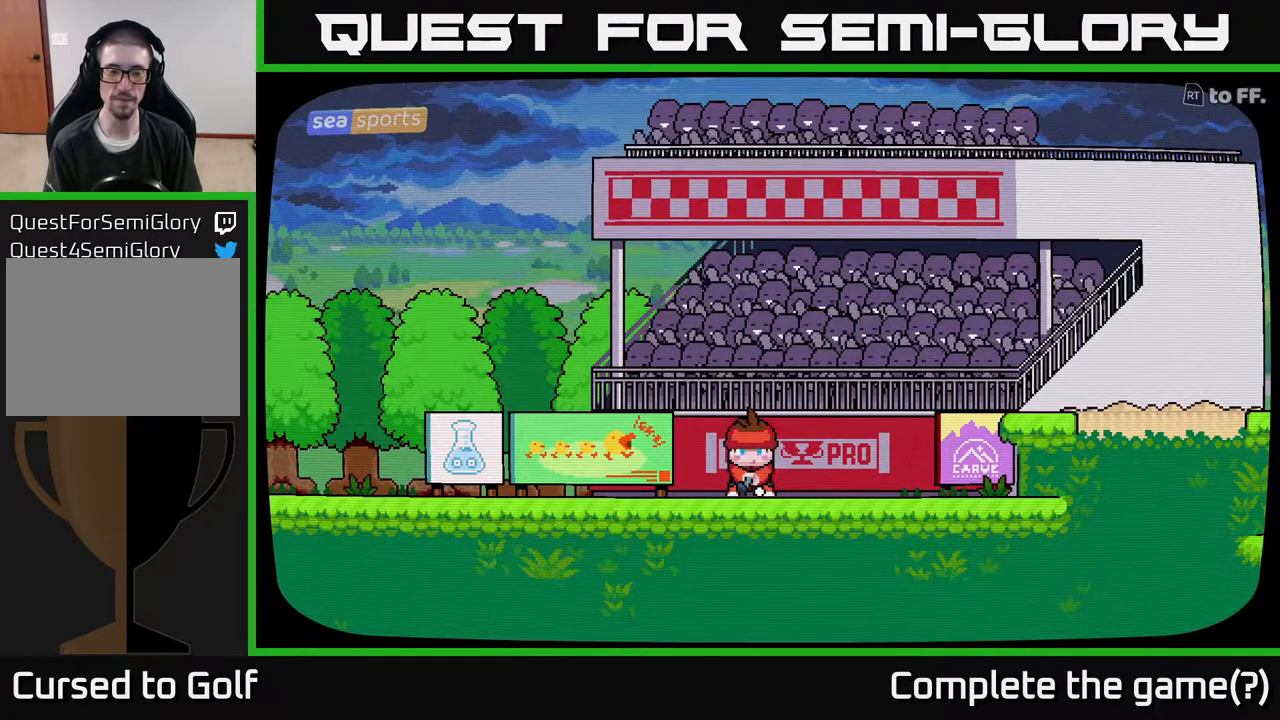
{"buttons": [], "left_stick": "center", "right_stick": "up-right", "events": [[300, "right_stick", "right"], [383, "right_stick", "up-right"]]}
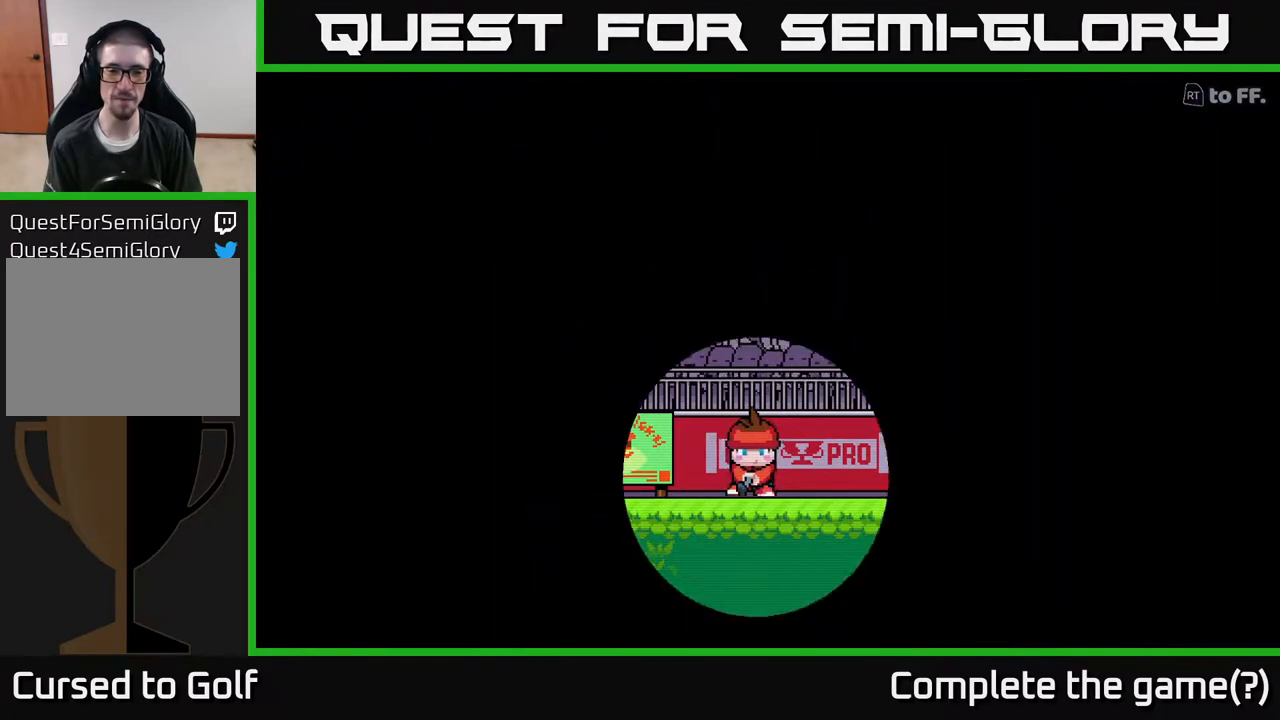
{"buttons": [], "left_stick": "center", "right_stick": "center", "events": [[133, "right_stick", "center"]]}
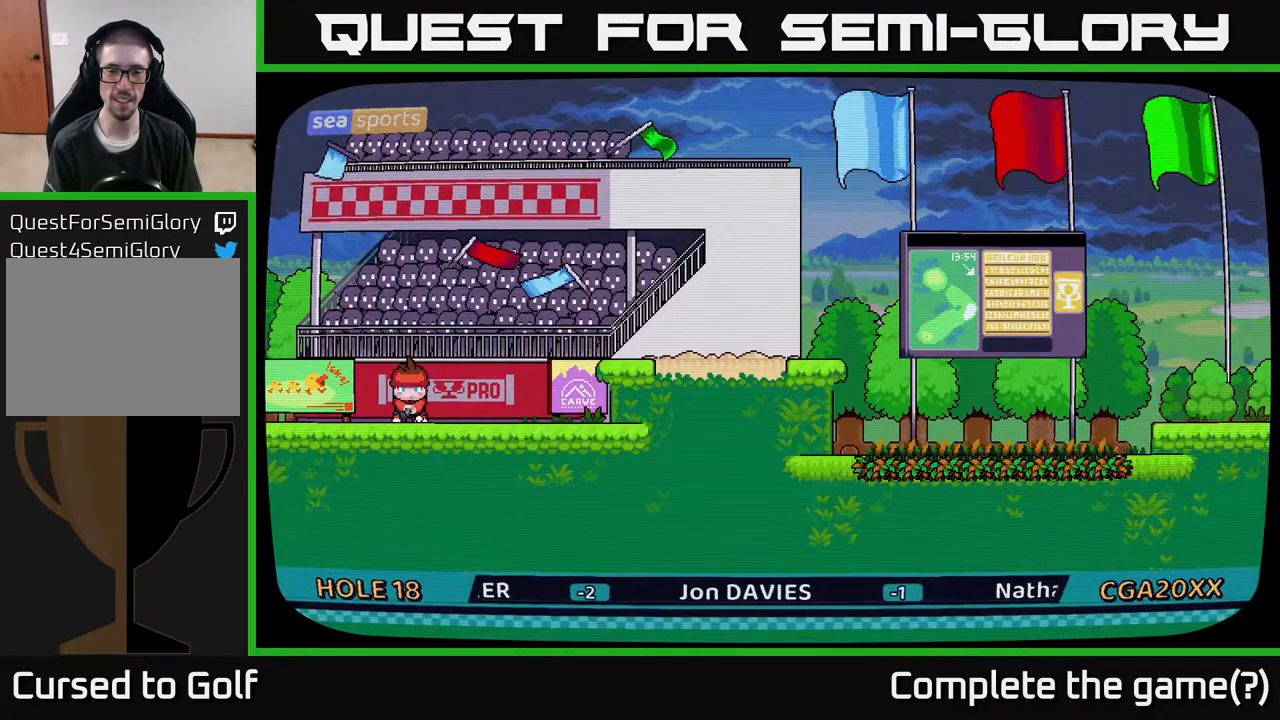
{"buttons": [], "left_stick": "center", "right_stick": "up-right", "events": [[150, "right_stick", "right"], [200, "right_stick", "up-right"]]}
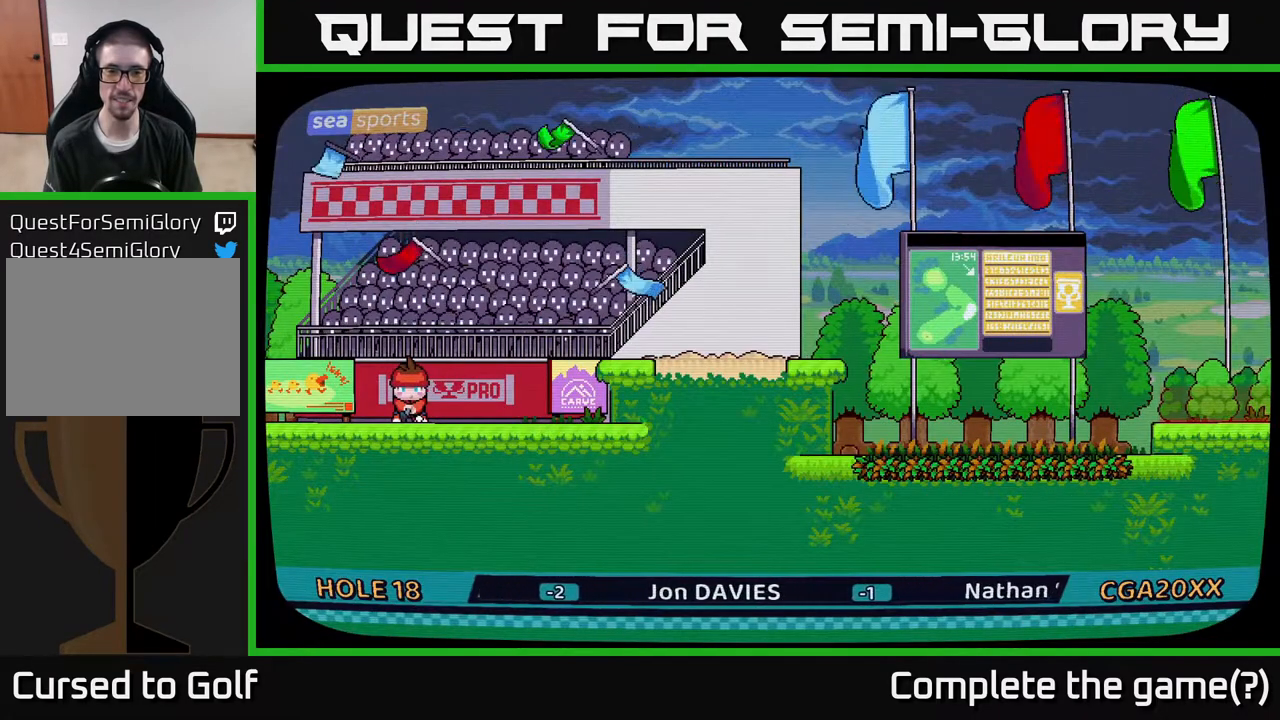
{"buttons": [], "left_stick": "center", "right_stick": "center", "events": [[100, "right_stick", "center"]]}
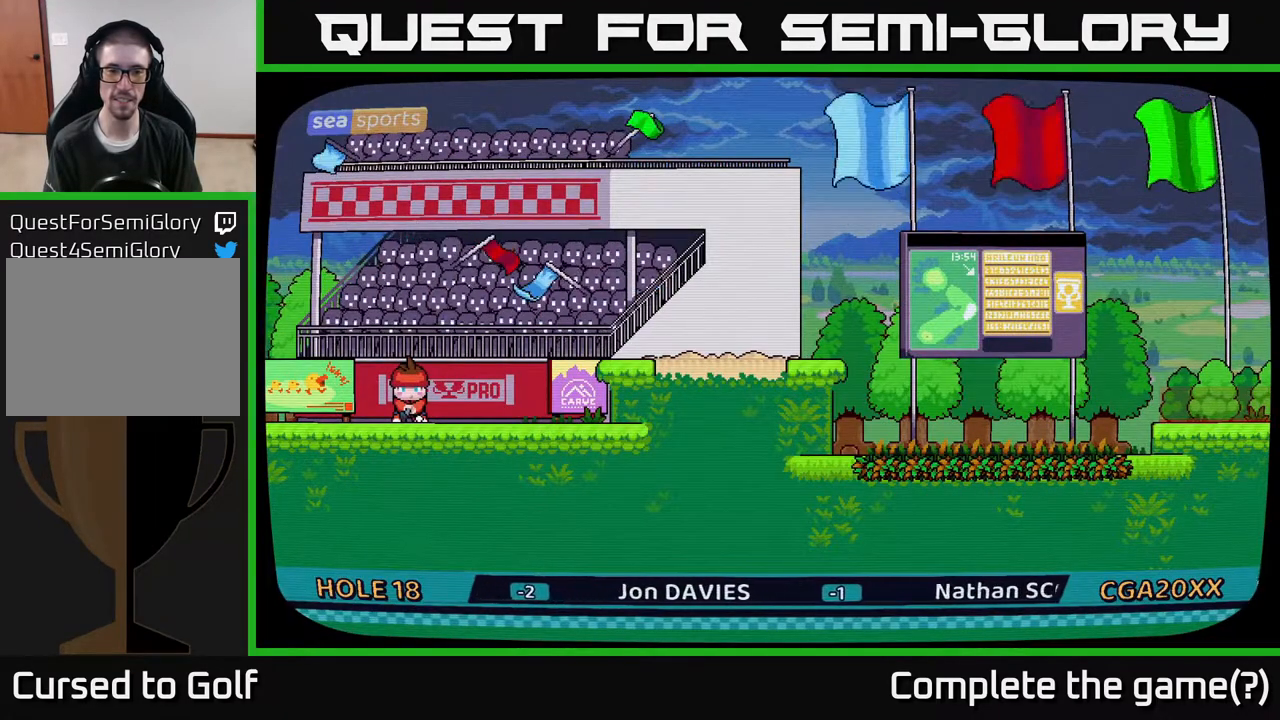
{"buttons": [], "left_stick": "center", "right_stick": "center", "events": []}
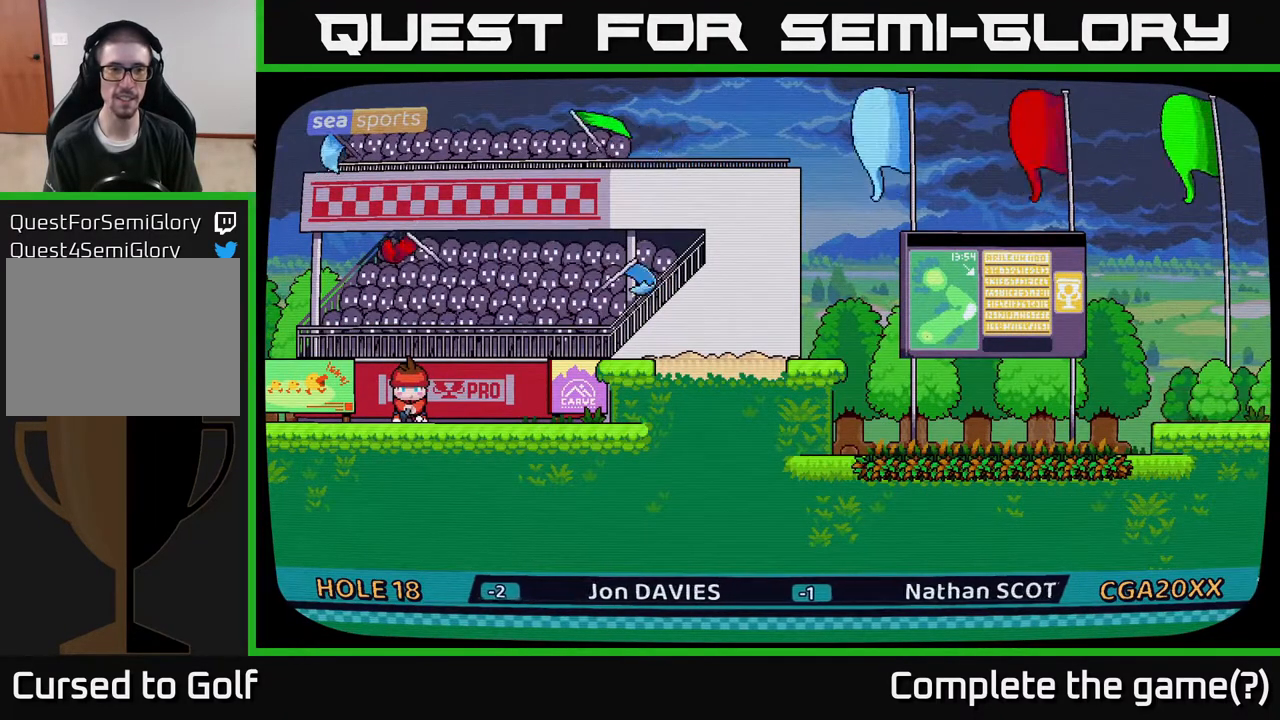
{"buttons": [], "left_stick": "center", "right_stick": "center", "events": []}
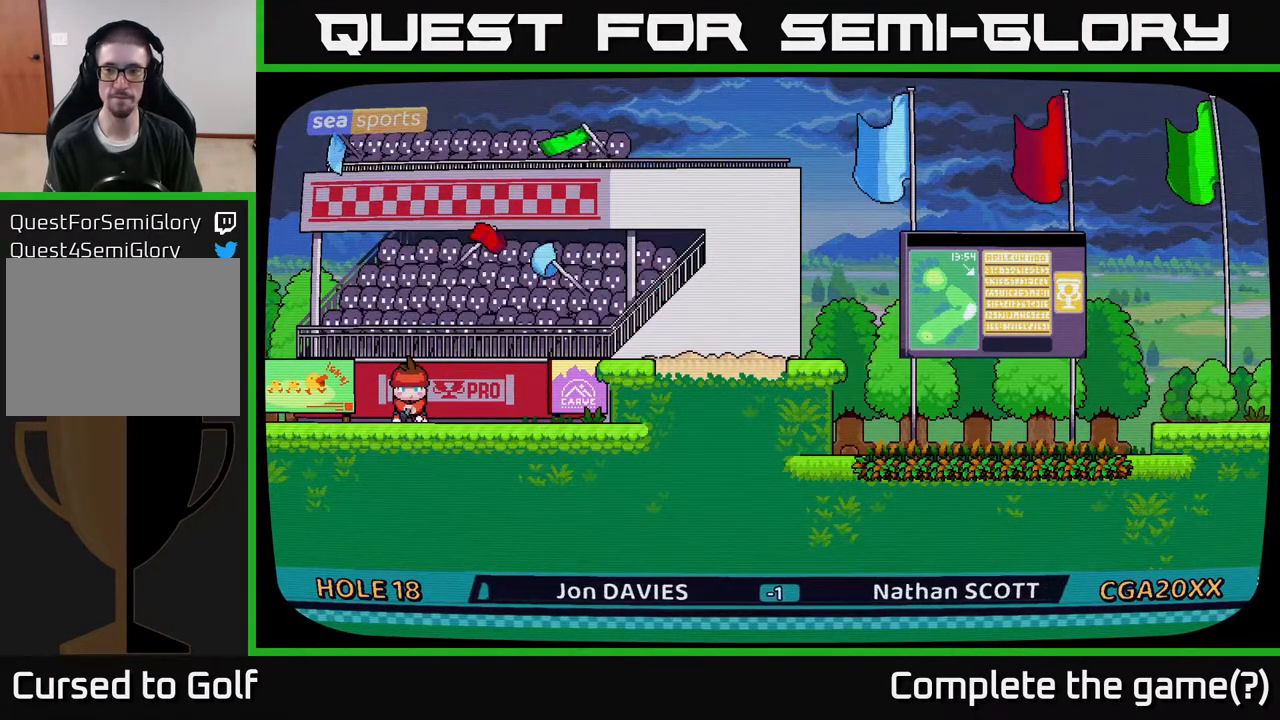
{"buttons": [], "left_stick": "center", "right_stick": "center", "events": []}
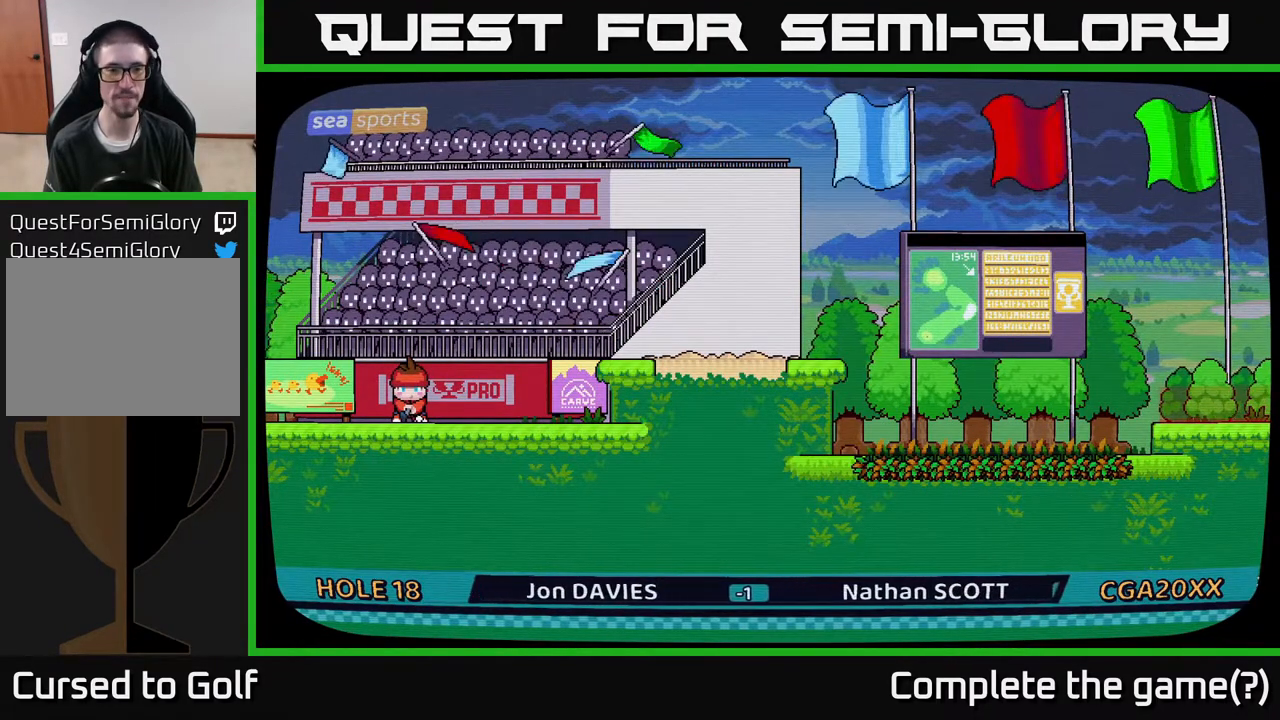
{"buttons": [], "left_stick": "center", "right_stick": "center", "events": [[300, "A", "down"], [383, "A", "up"]]}
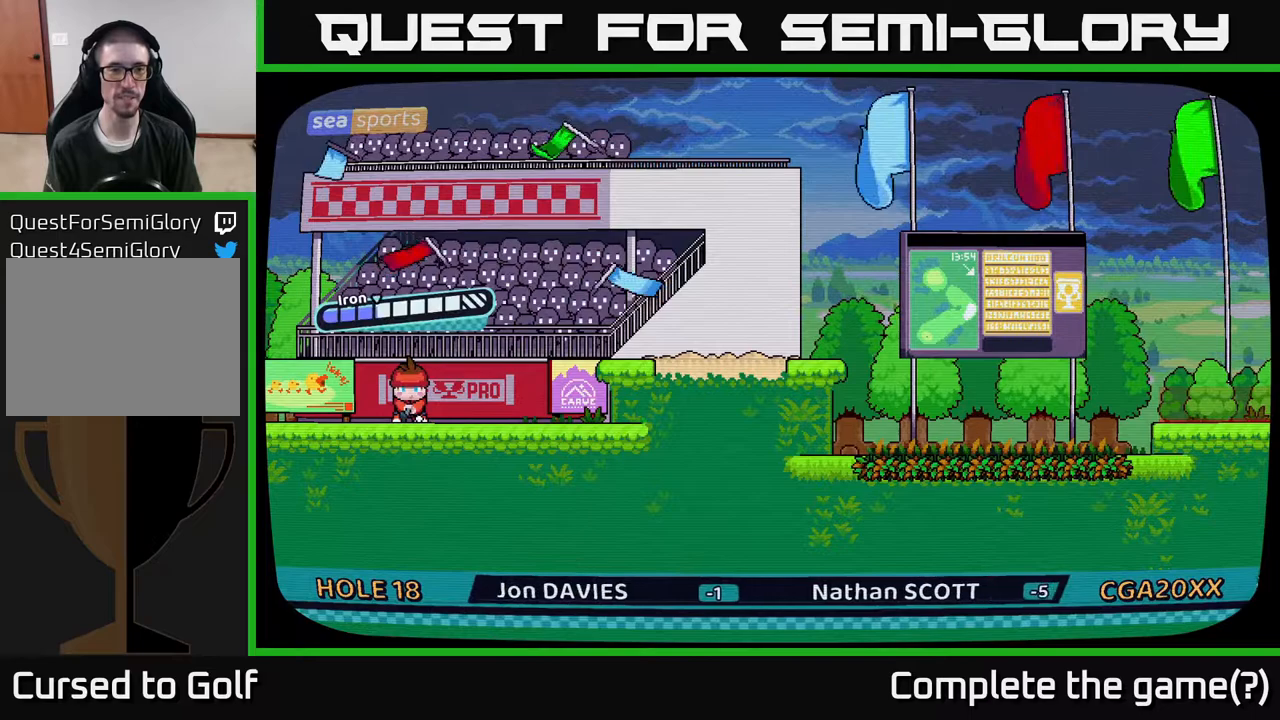
{"buttons": [], "left_stick": "center", "right_stick": "center", "events": []}
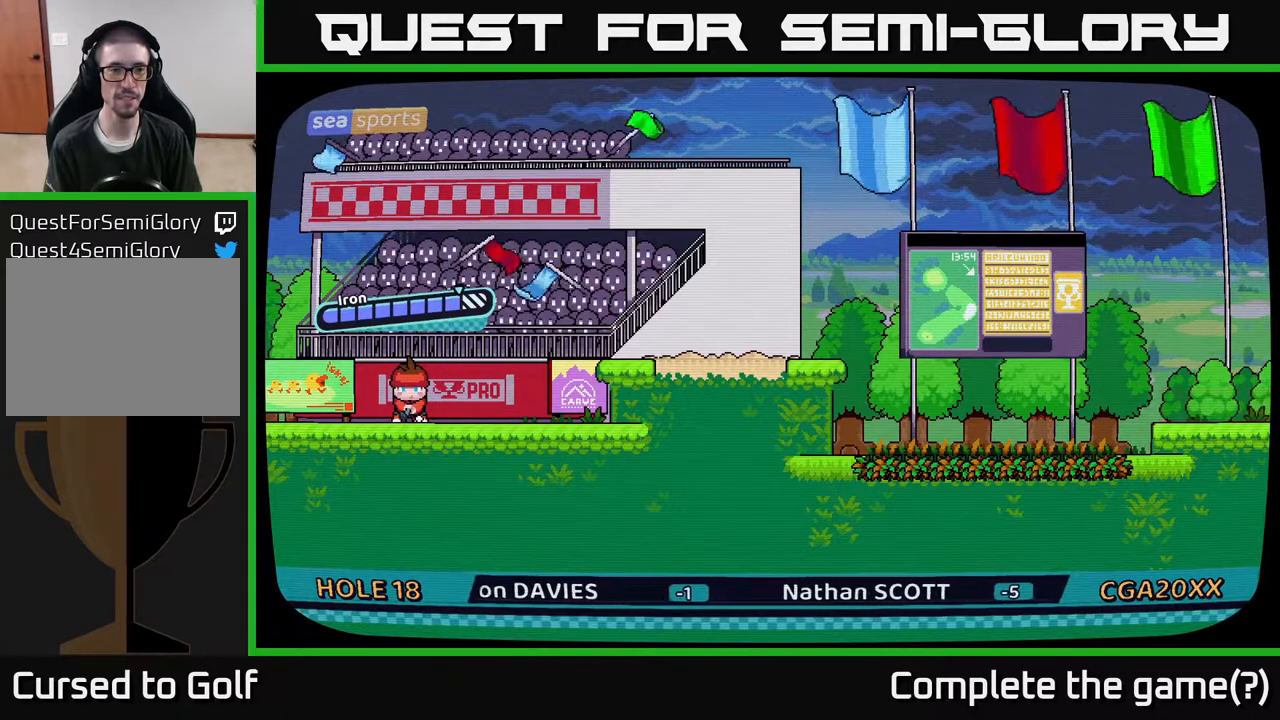
{"buttons": [], "left_stick": "center", "right_stick": "center", "events": []}
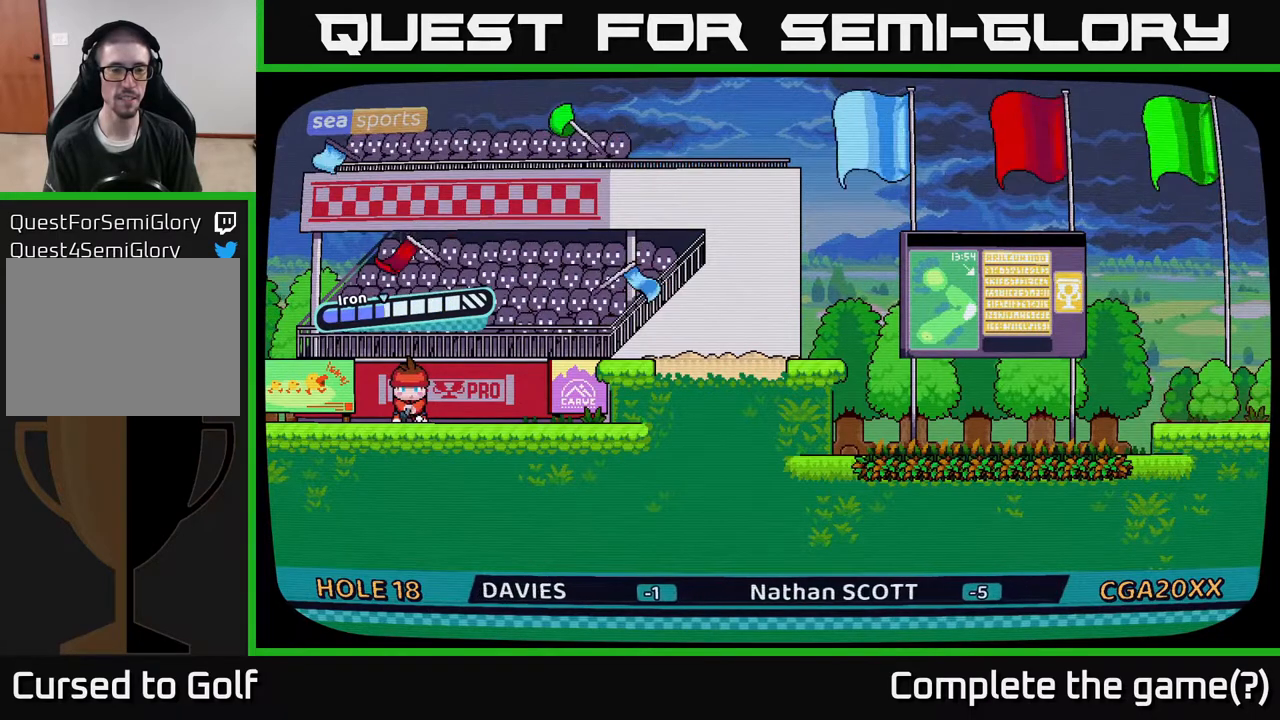
{"buttons": [], "left_stick": "center", "right_stick": "center", "events": []}
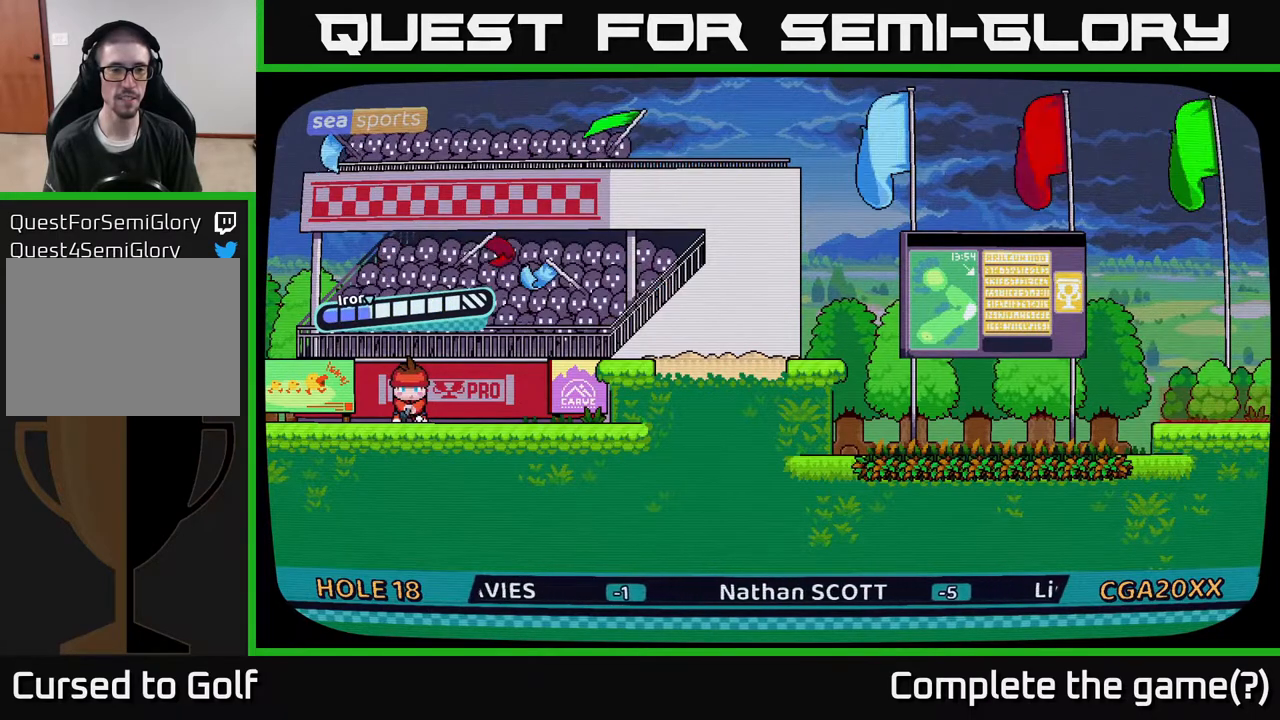
{"buttons": [], "left_stick": "center", "right_stick": "center", "events": []}
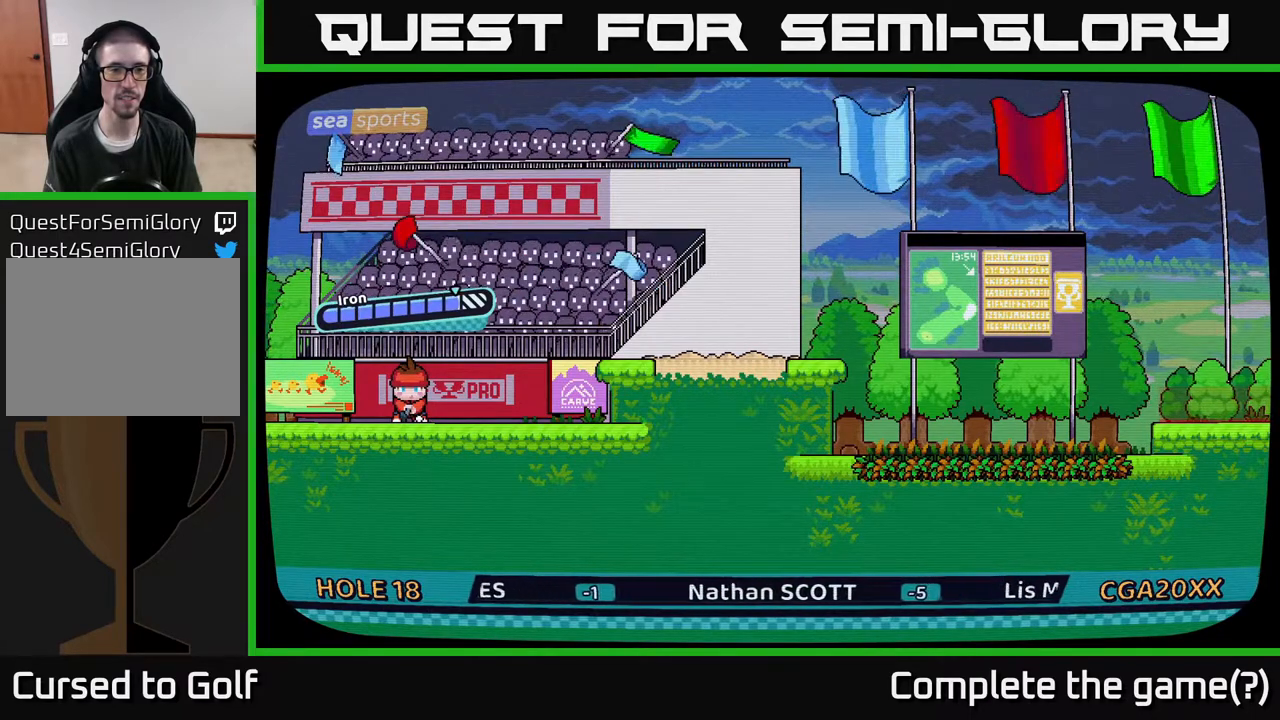
{"buttons": [], "left_stick": "center", "right_stick": "center", "events": [[17, "A", "down"], [150, "A", "up"]]}
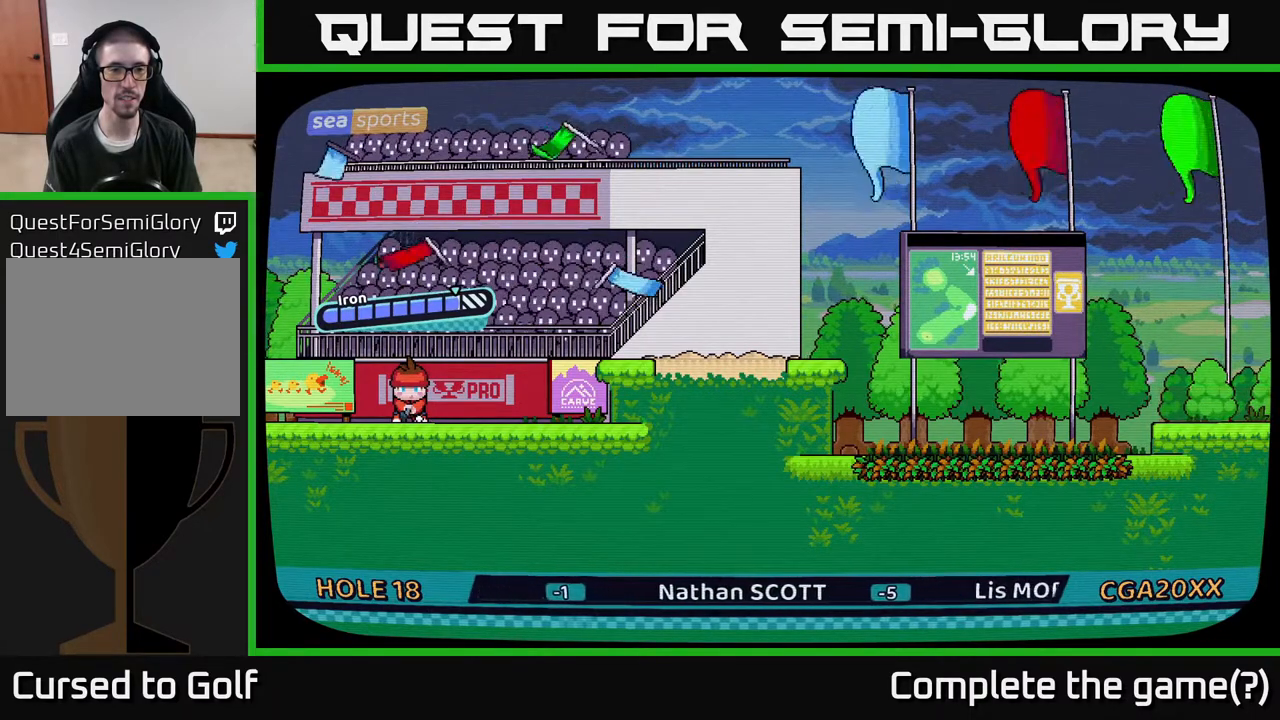
{"buttons": [], "left_stick": "center", "right_stick": "center", "events": []}
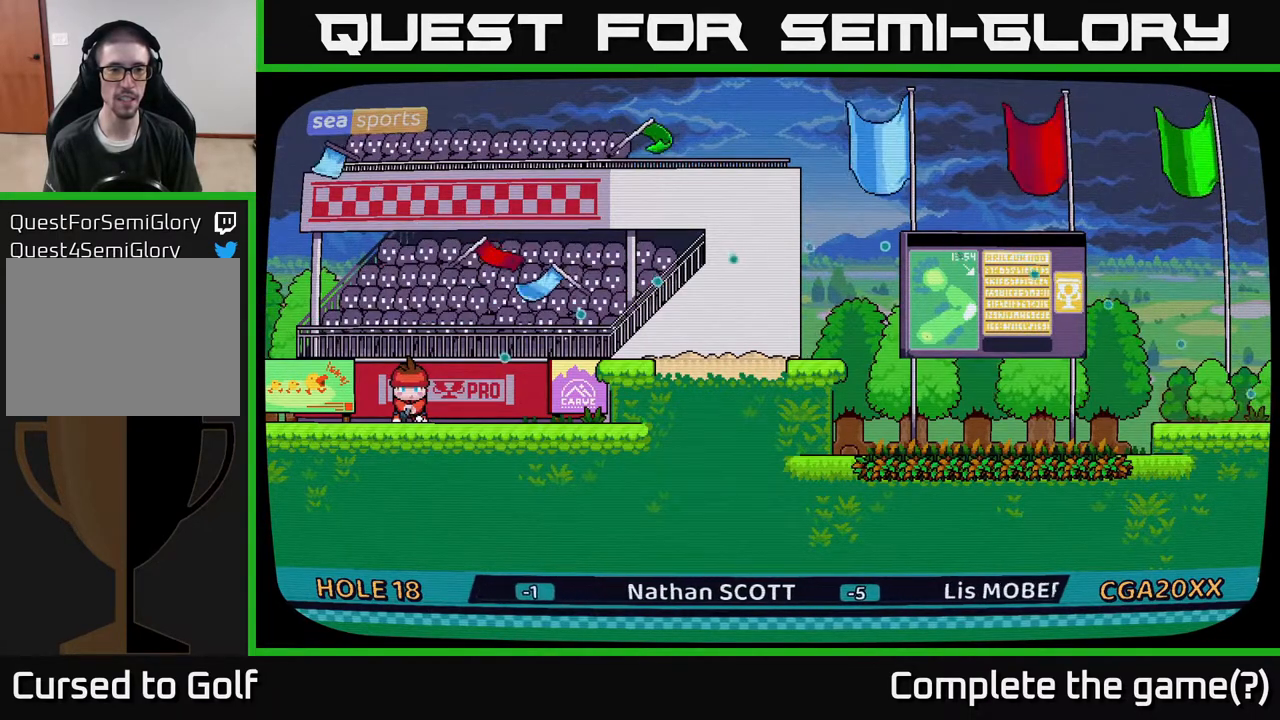
{"buttons": [], "left_stick": "center", "right_stick": "center", "events": []}
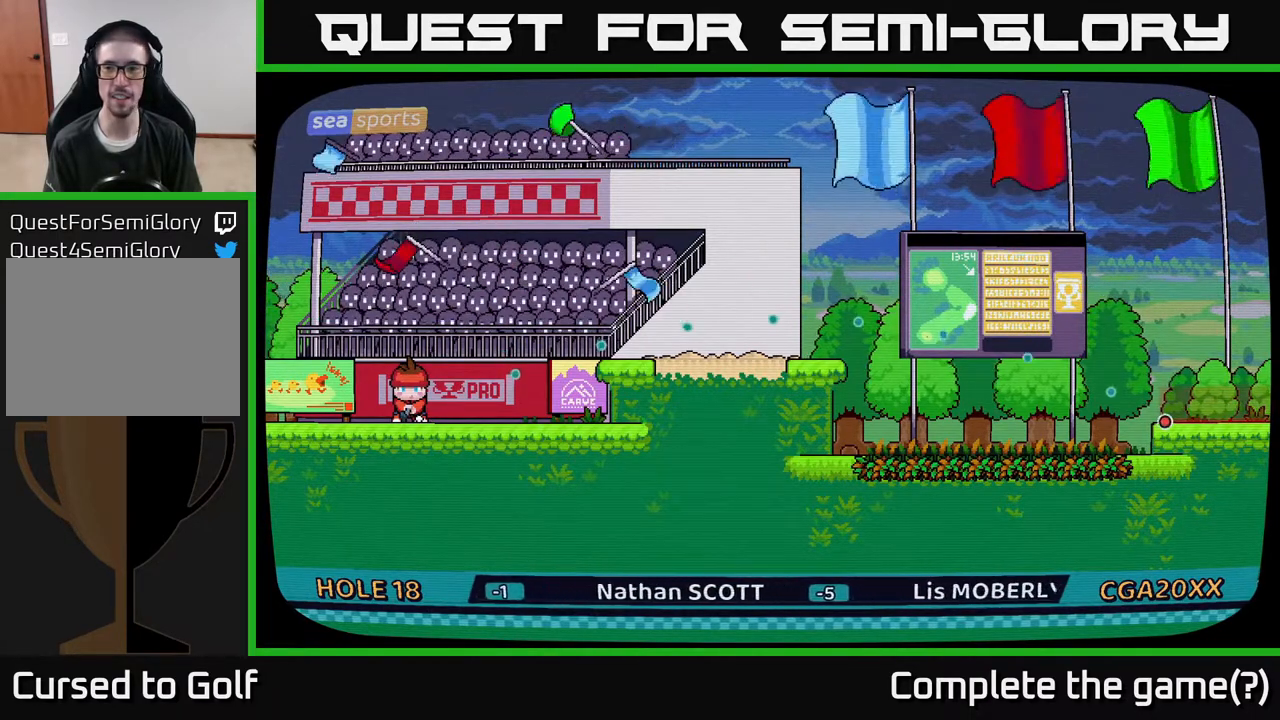
{"buttons": [], "left_stick": "center", "right_stick": "center", "events": []}
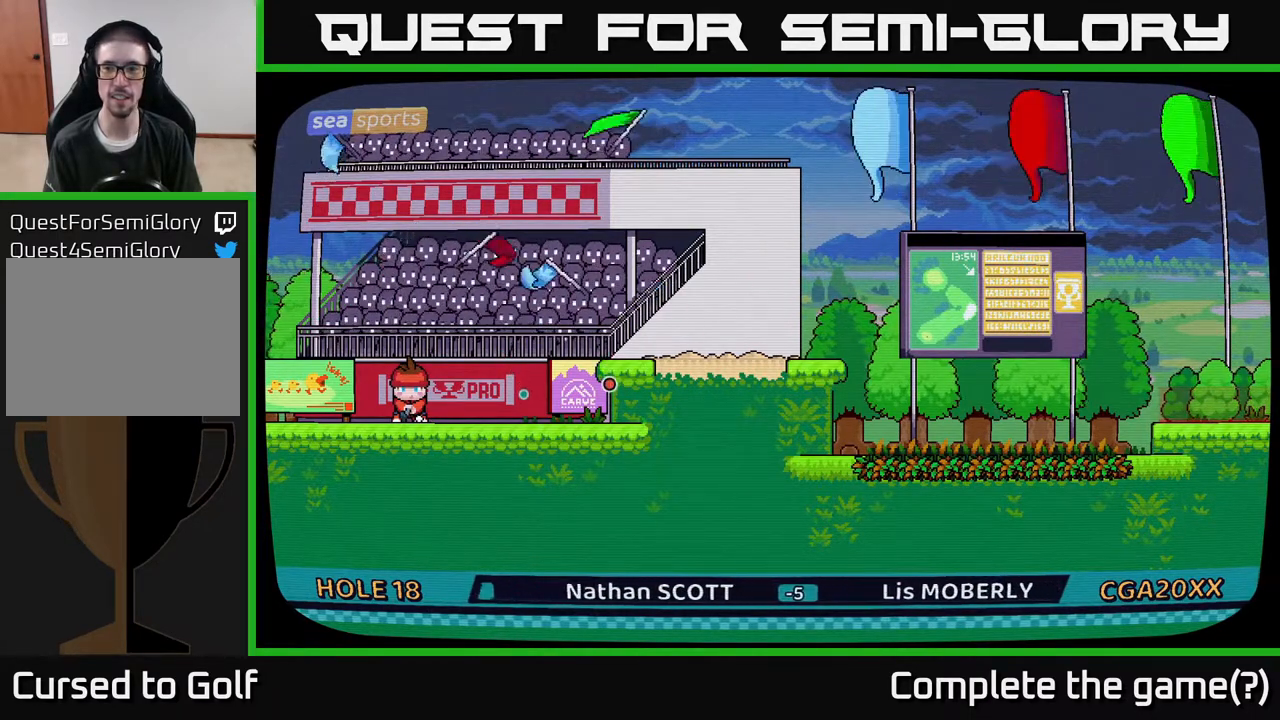
{"buttons": [], "left_stick": "center", "right_stick": "center", "events": []}
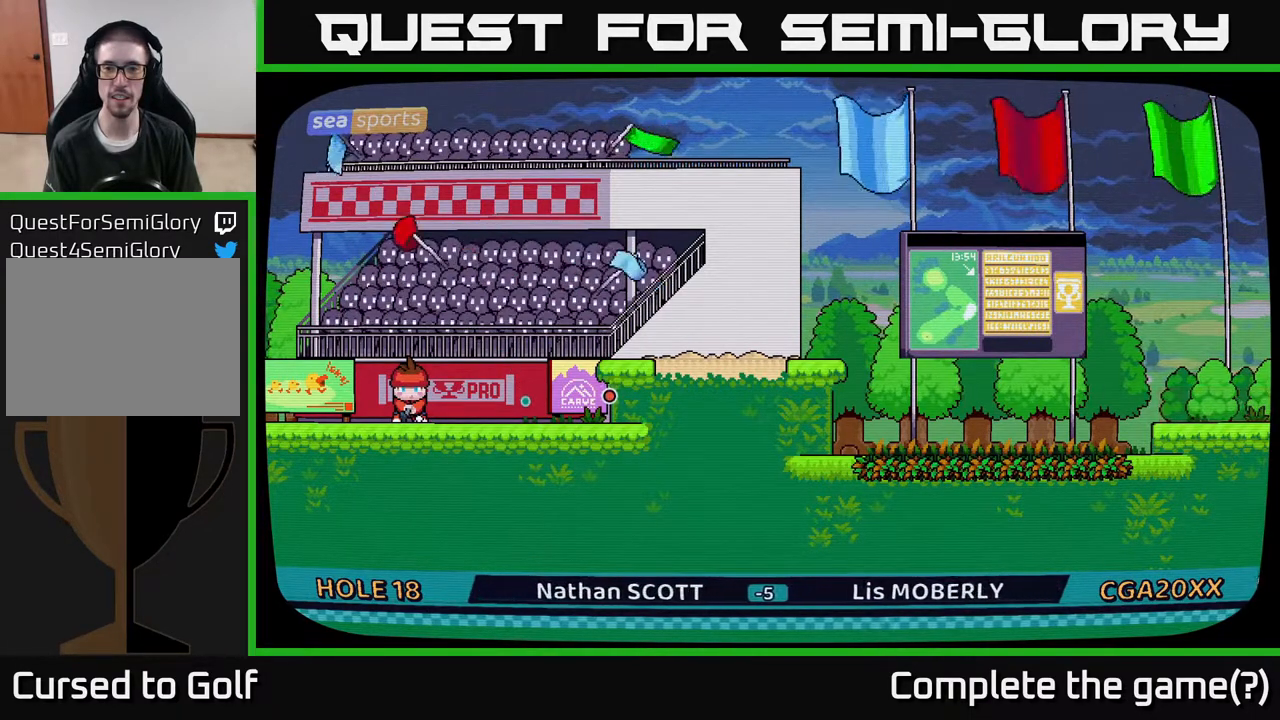
{"buttons": [], "left_stick": "center", "right_stick": "center", "events": []}
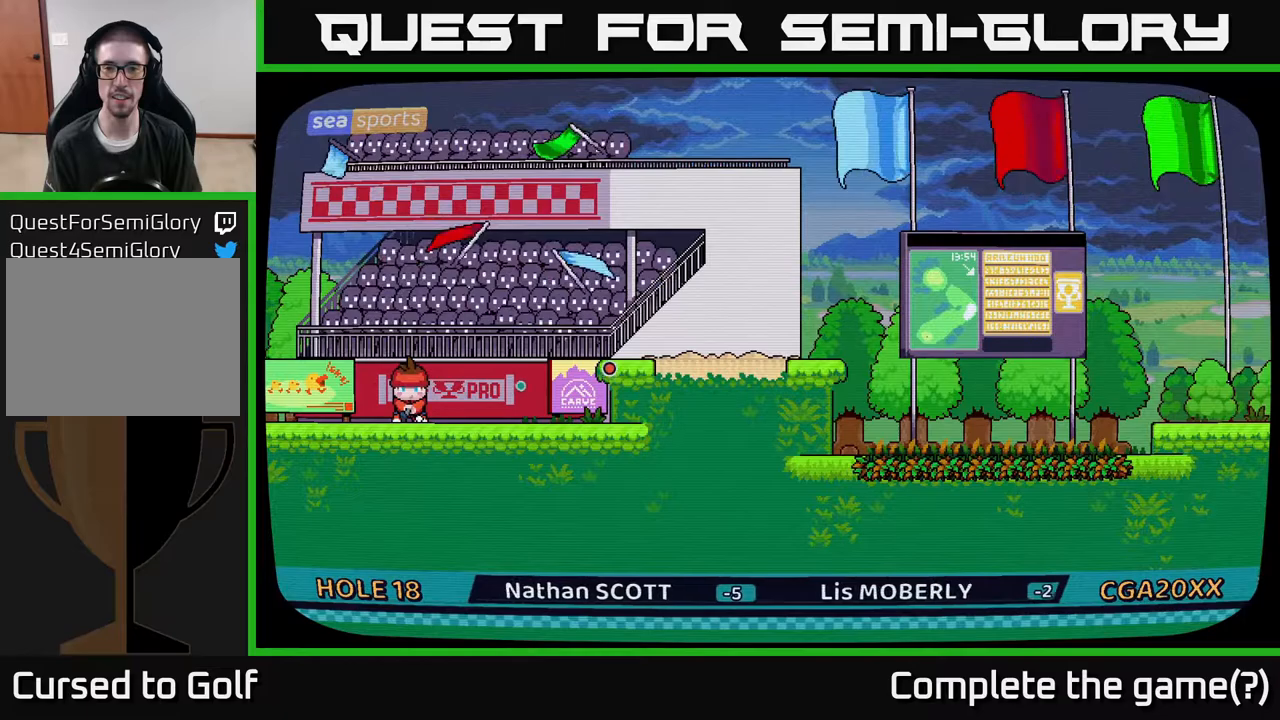
{"buttons": [], "left_stick": "center", "right_stick": "center", "events": []}
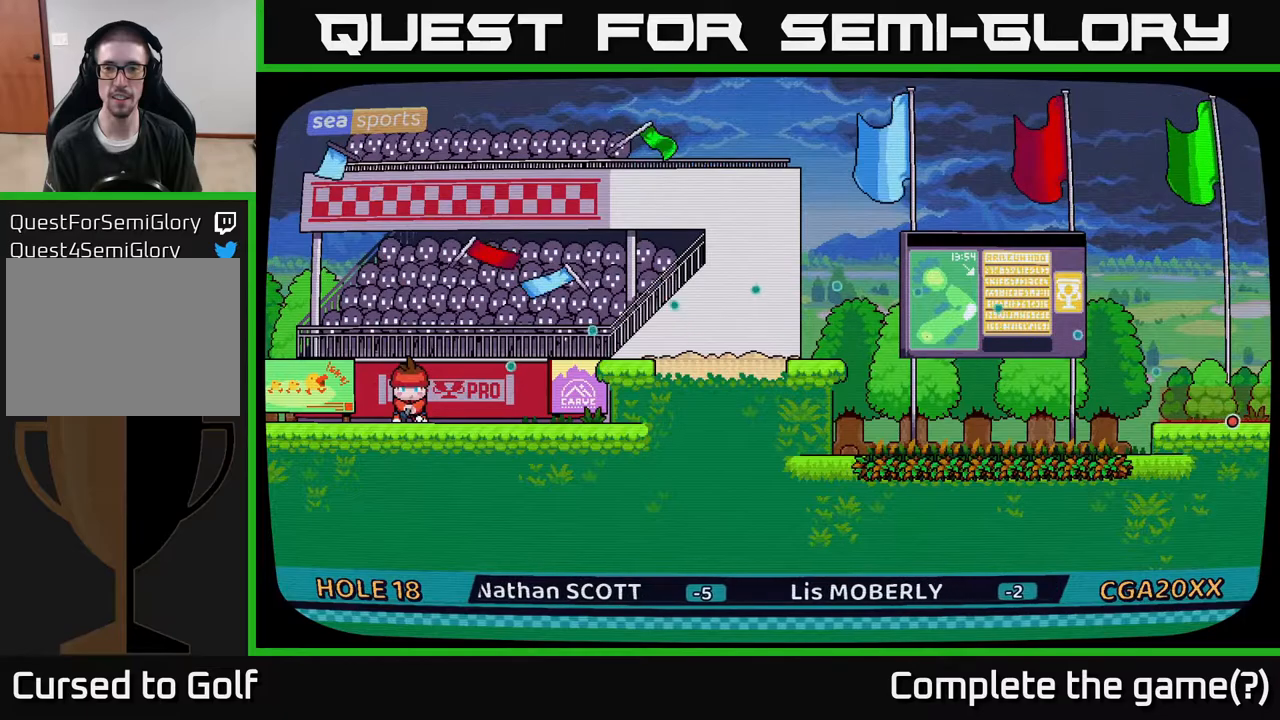
{"buttons": [], "left_stick": "center", "right_stick": "center", "events": [[333, "A", "down"], [417, "A", "up"]]}